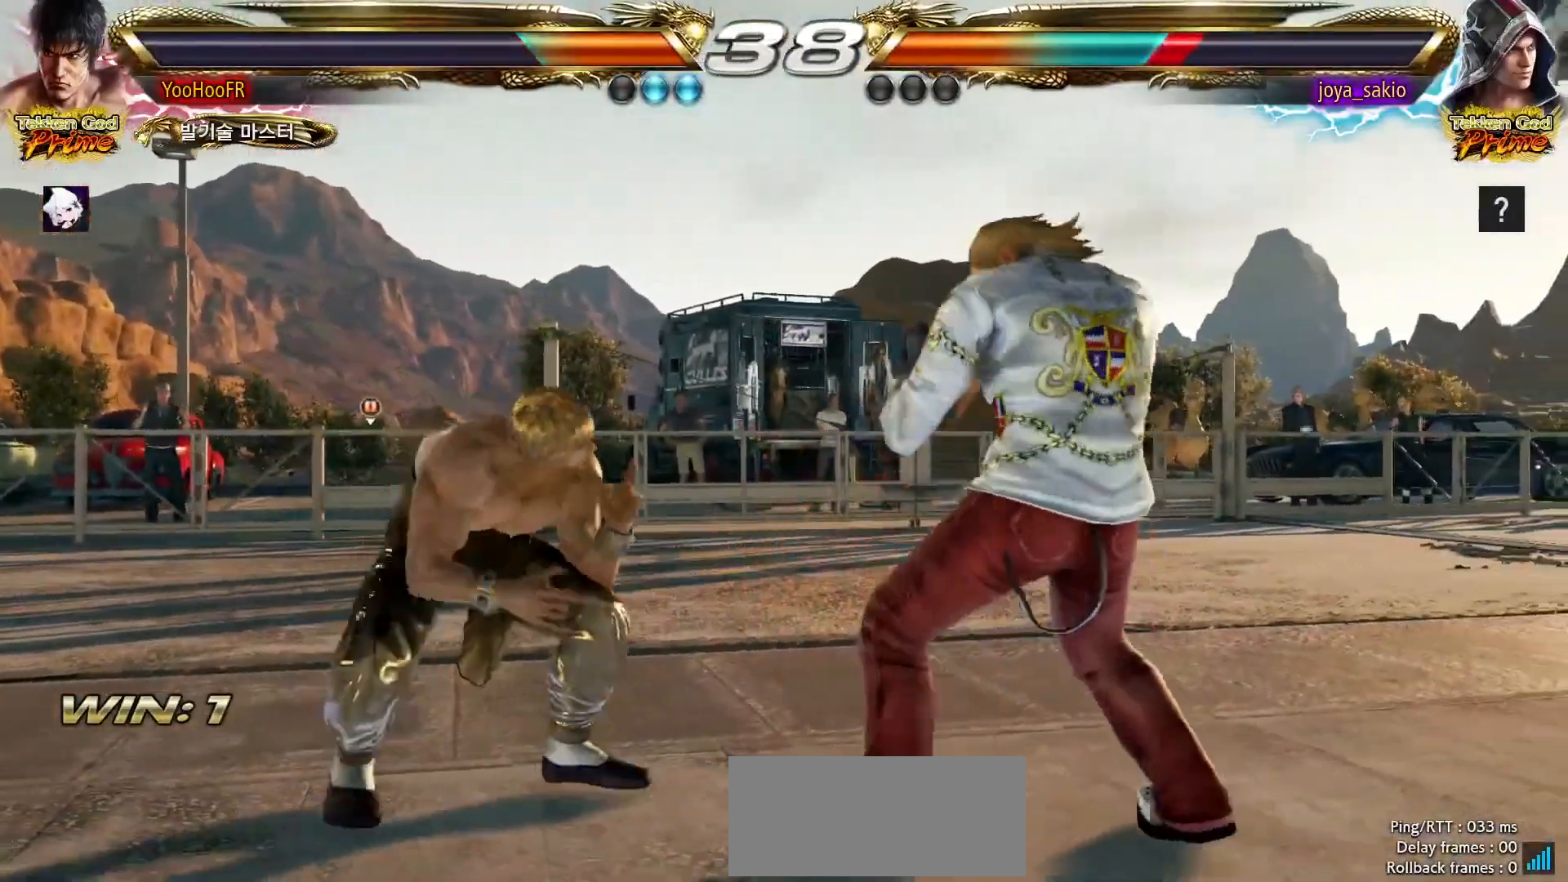
Gameplay with a controller (arcade stick); each line is a JSON object with the inputs held at the frame after it (dt_ms = milliseconds from this image to that frame). "events" lists button and stick changes between this image and that frame as [ms after this image, input, new state], when the widget could be followed in between. Not read: L3 R3.
{"dt_ms": 500, "buttons": ["CROSS"], "left_stick": "center", "events": [[50, "left_stick", "up"], [200, "left_stick", "left"], [350, "left_stick", "center"], [367, "CIRCLE", "down"], [450, "CROSS", "down"], [483, "CIRCLE", "up"]]}
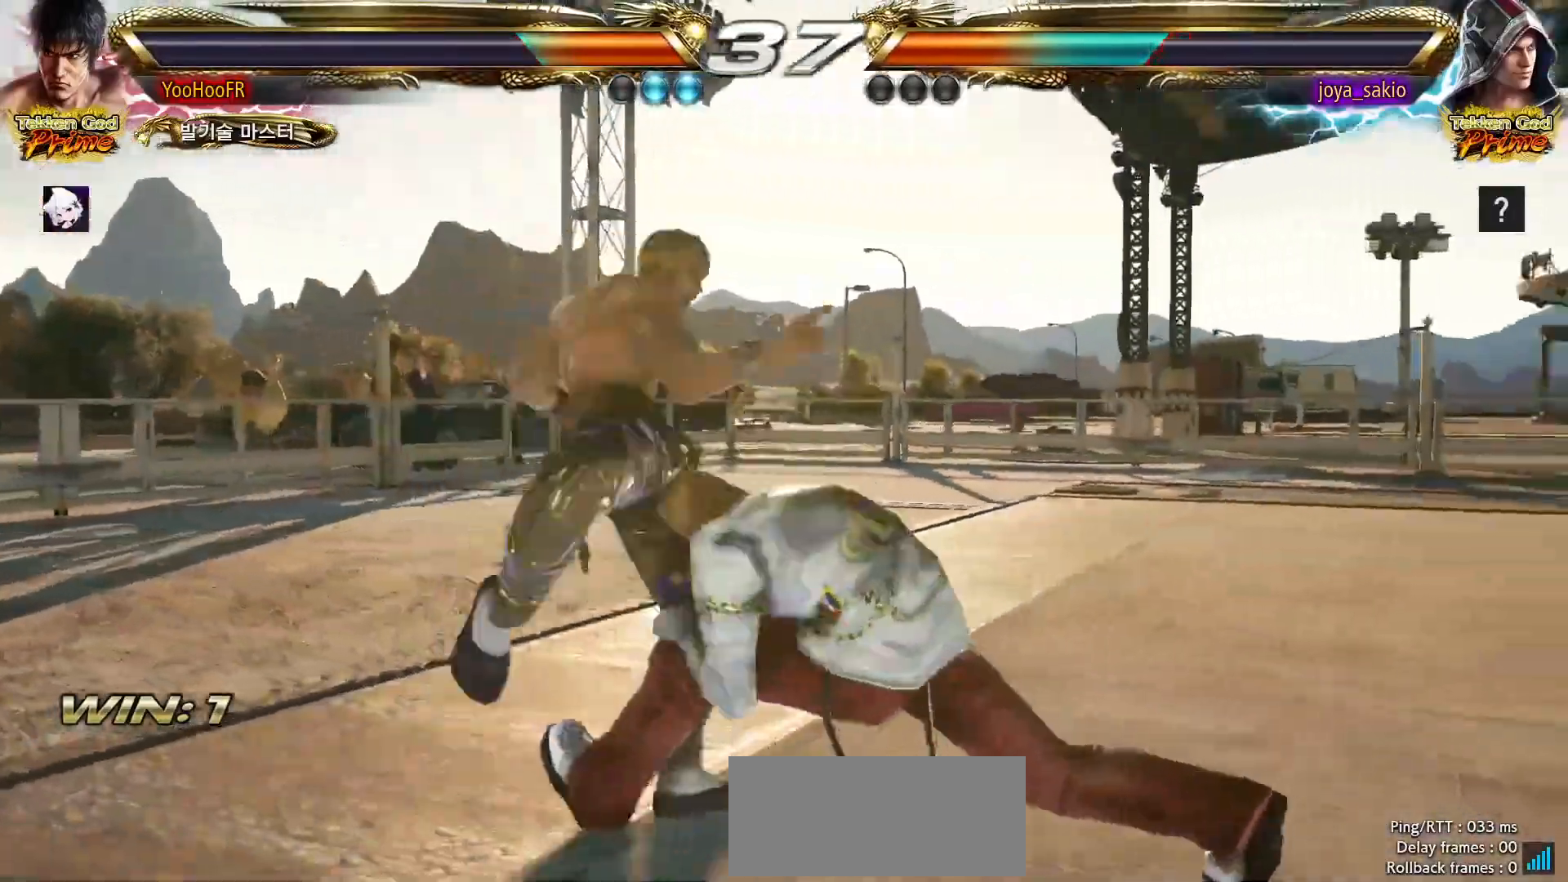
{"dt_ms": 500, "buttons": [], "left_stick": "center"}
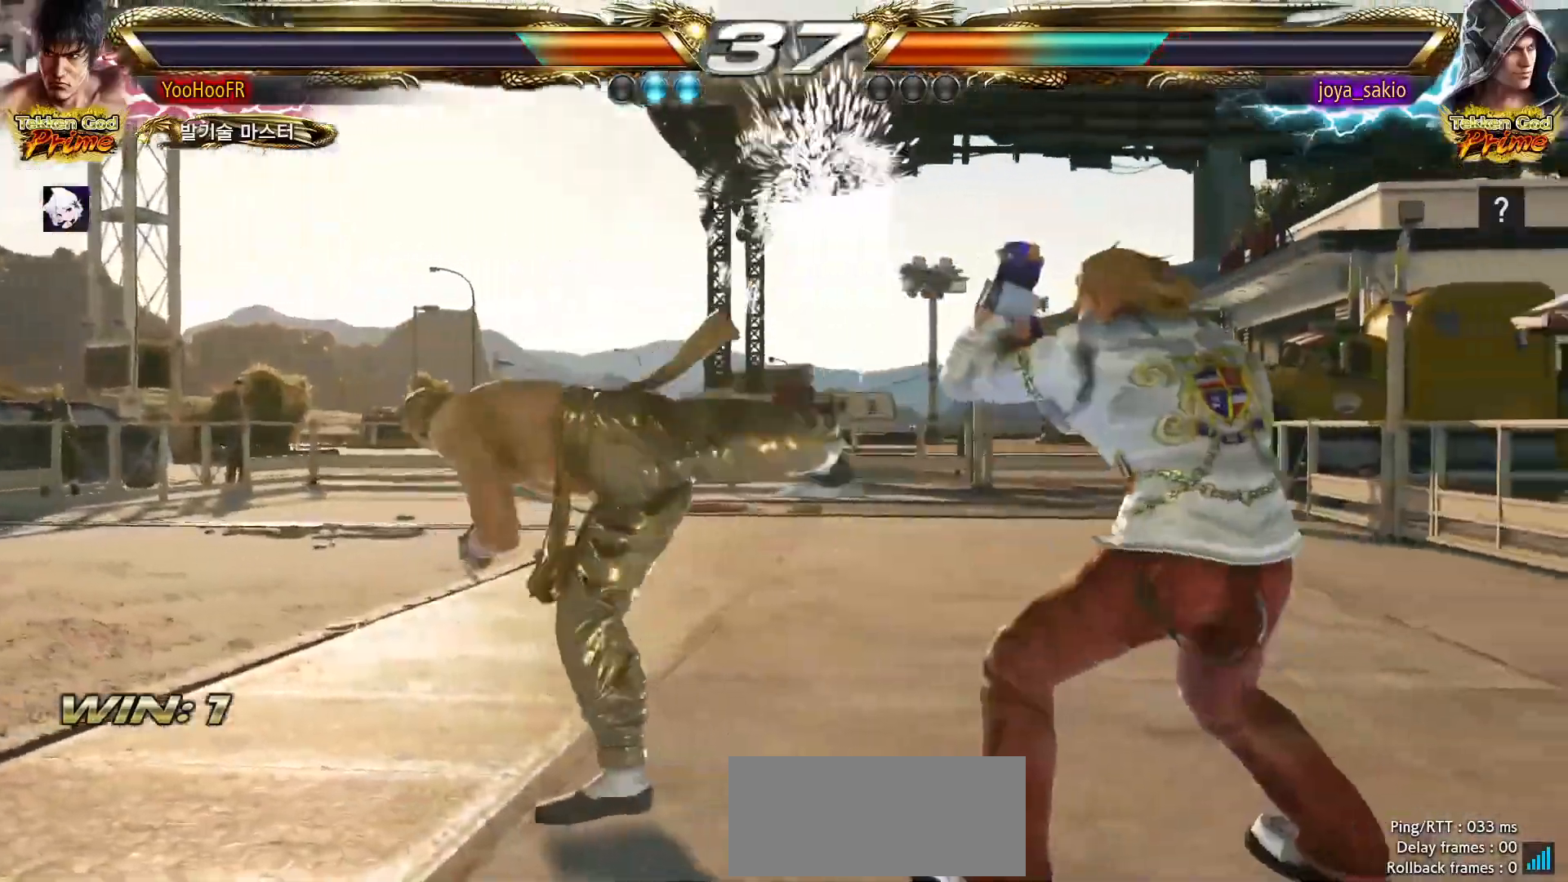
{"dt_ms": 500, "buttons": [], "left_stick": "center", "events": [[33, "left_stick", "right"], [67, "TRIANGLE", "down"], [150, "TRIANGLE", "up"], [183, "left_stick", "center"], [283, "TRIANGLE", "down"], [300, "left_stick", "right"], [350, "left_stick", "center"], [433, "TRIANGLE", "up"]]}
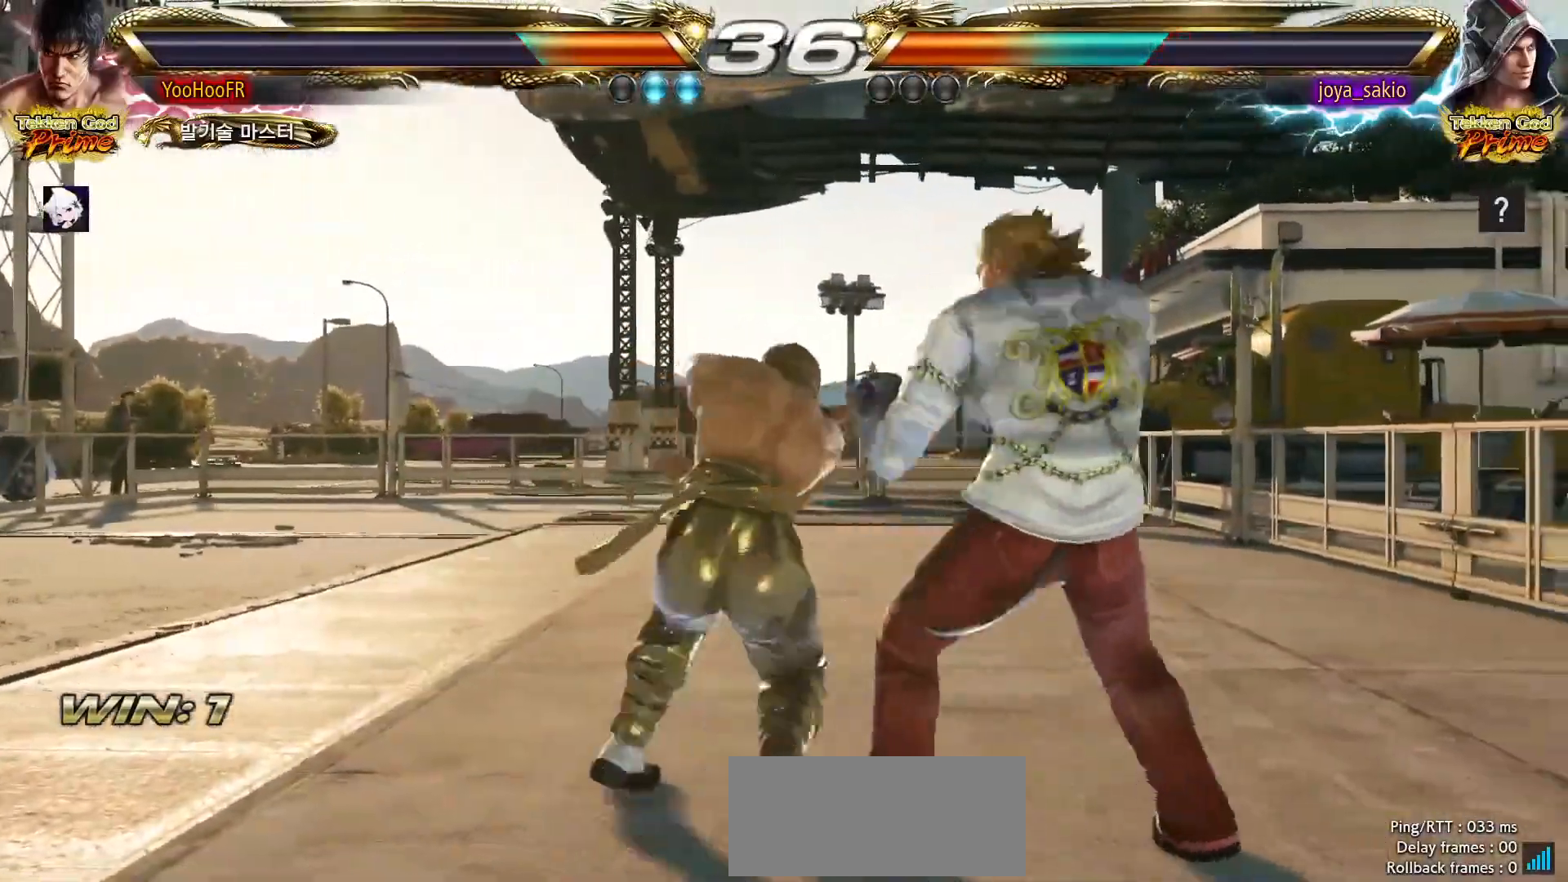
{"dt_ms": 500, "buttons": ["SQUARE", "TRIANGLE"], "left_stick": "center", "events": [[133, "SQUARE", "down"], [133, "TRIANGLE", "down"]]}
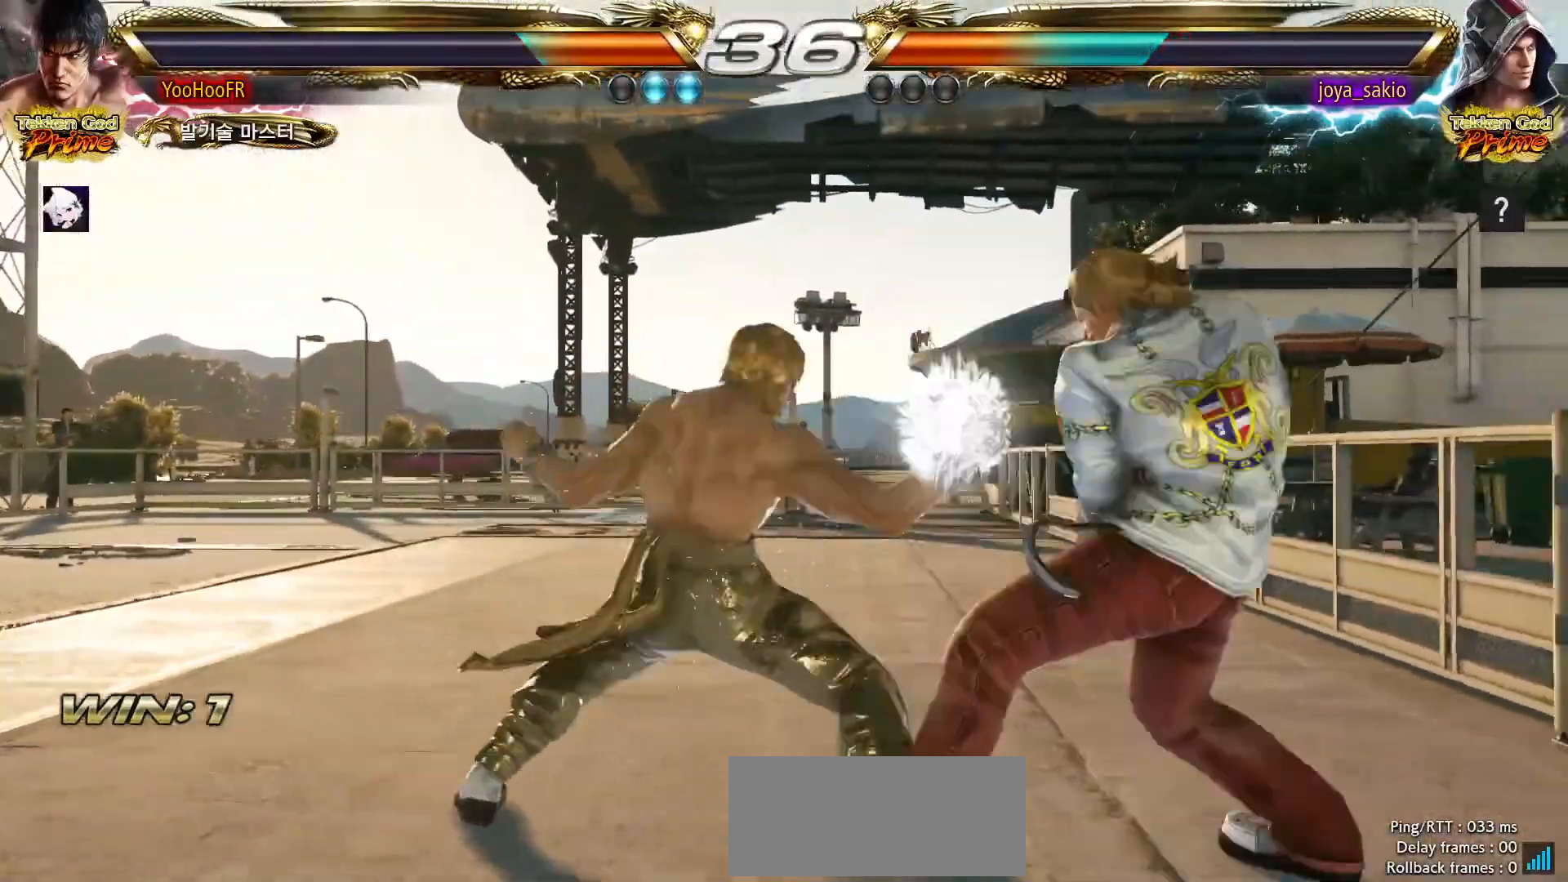
{"dt_ms": 1000, "buttons": [], "left_stick": "left", "events": [[167, "TRIANGLE", "up"], [183, "SQUARE", "up"], [317, "left_stick", "left"]]}
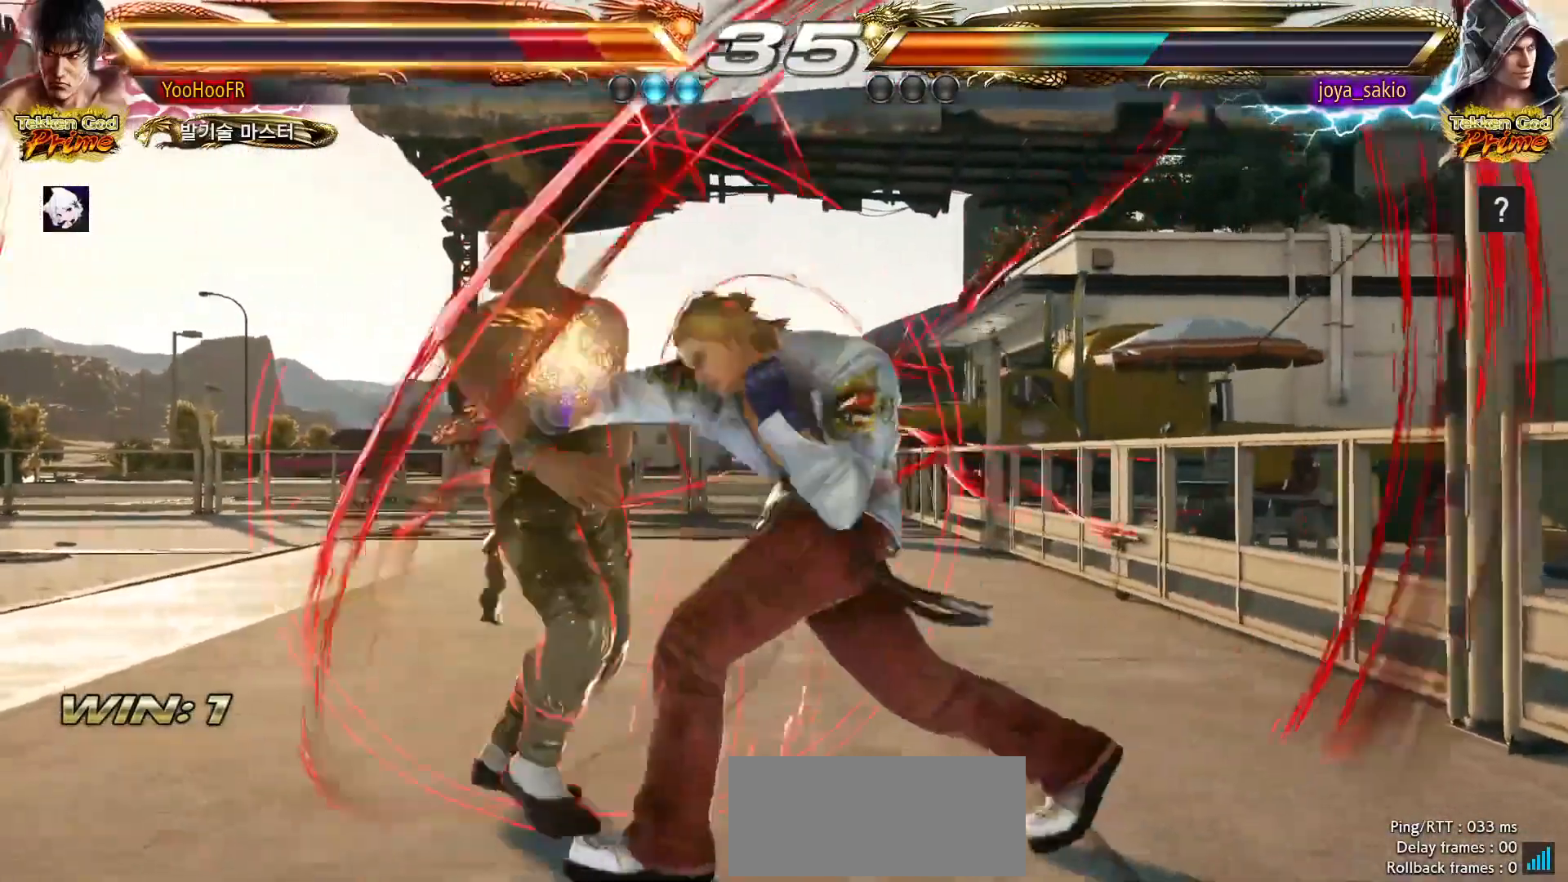
{"dt_ms": 500, "buttons": [], "left_stick": "left"}
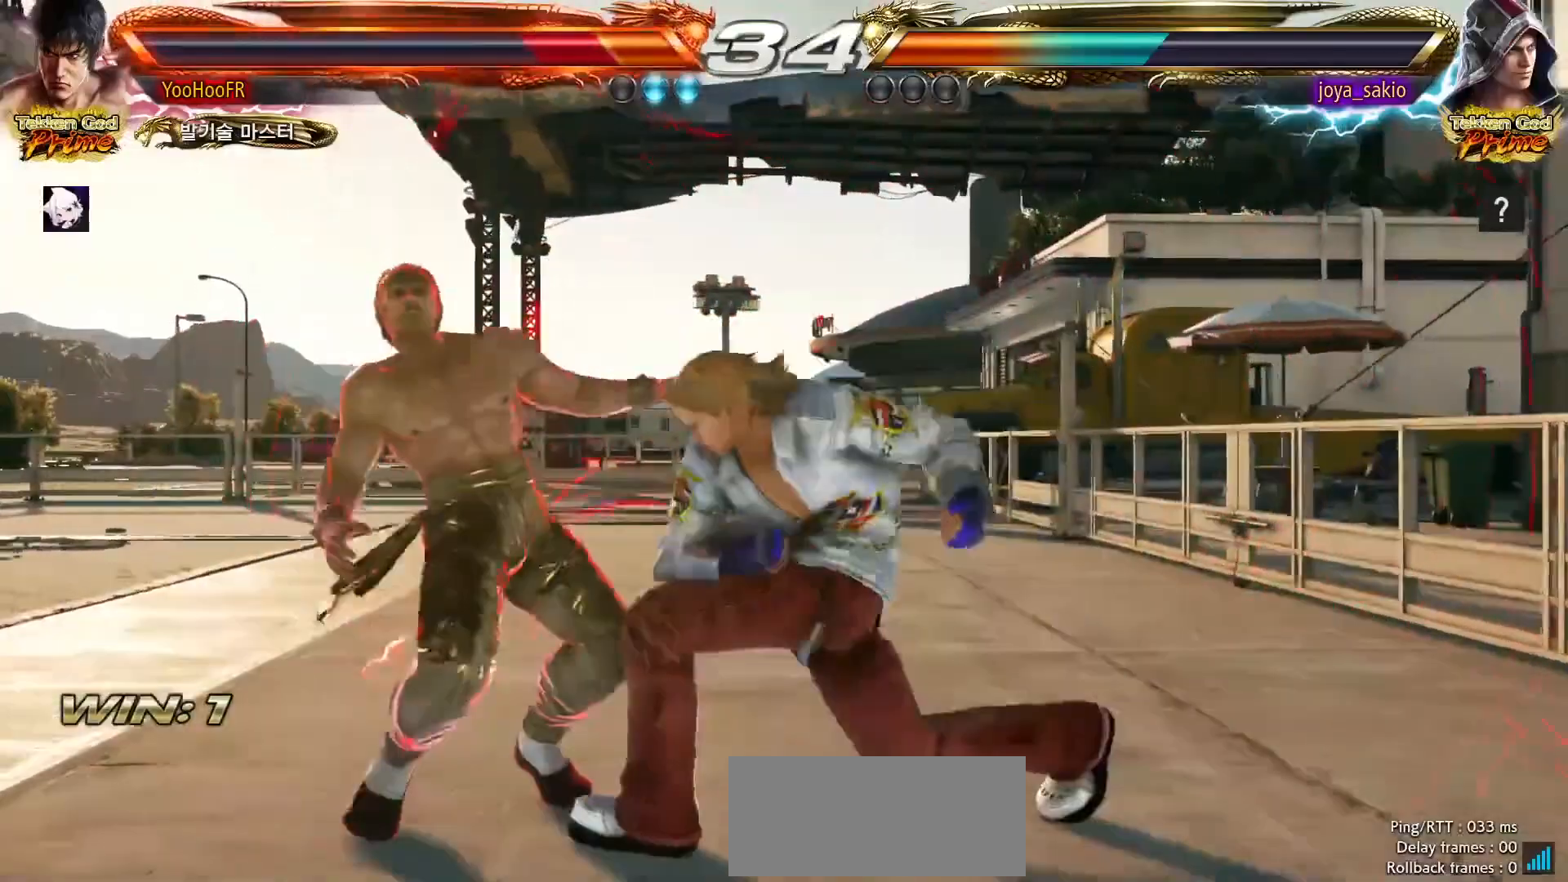
{"dt_ms": 1000, "buttons": [], "left_stick": "center"}
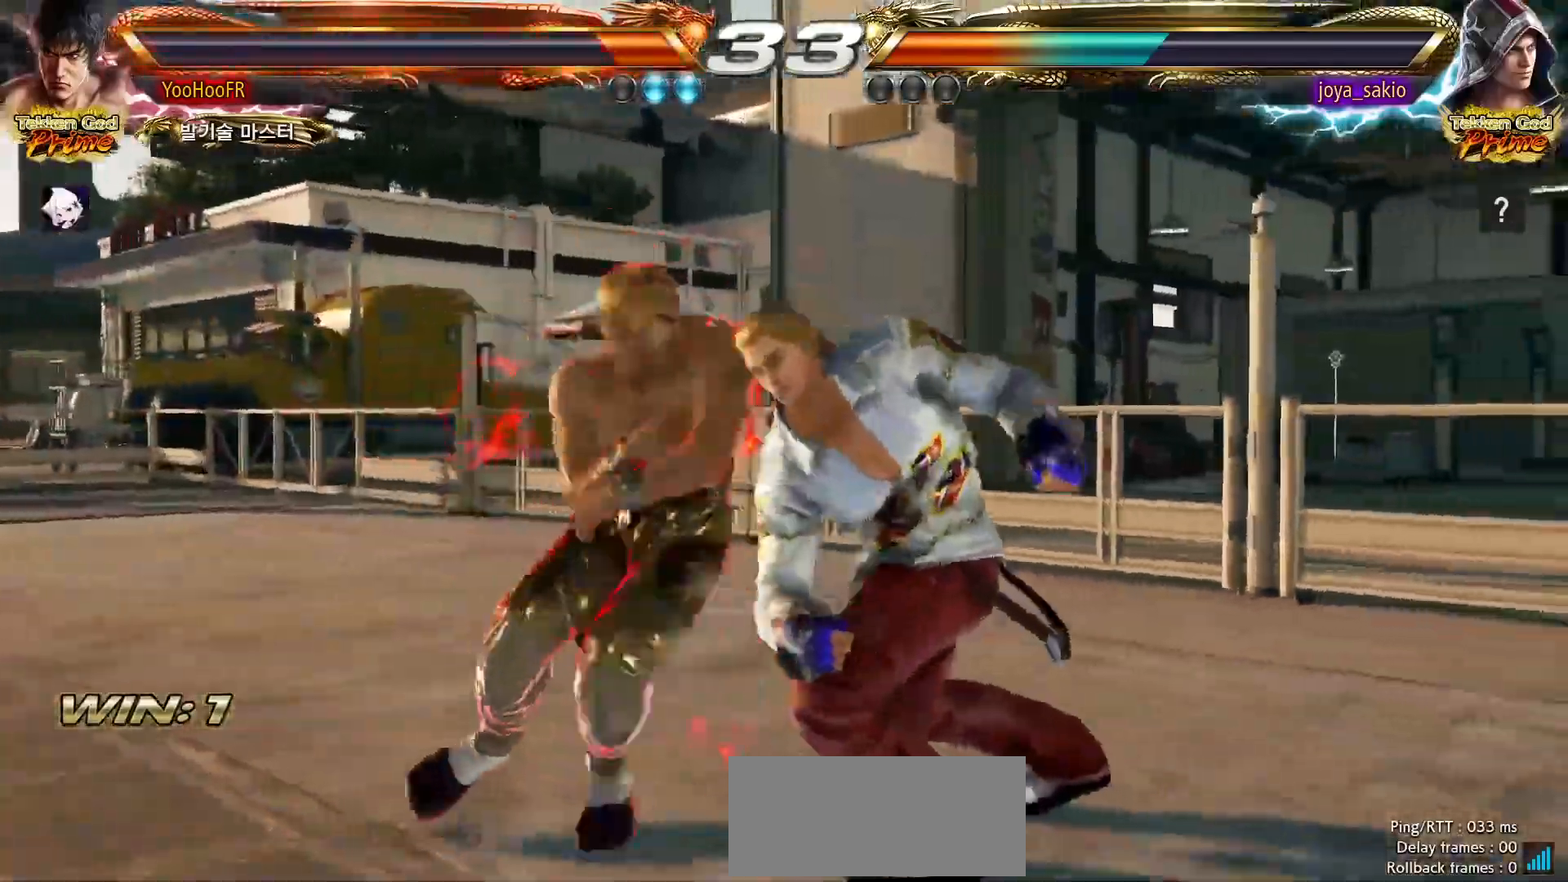
{"dt_ms": 500, "buttons": [], "left_stick": "center", "events": [[117, "CIRCLE", "down"], [167, "CIRCLE", "up"], [200, "CIRCLE", "down"], [250, "CIRCLE", "up"], [333, "CIRCLE", "down"], [383, "CIRCLE", "up"], [400, "CIRCLE", "down"], [450, "CIRCLE", "up"]]}
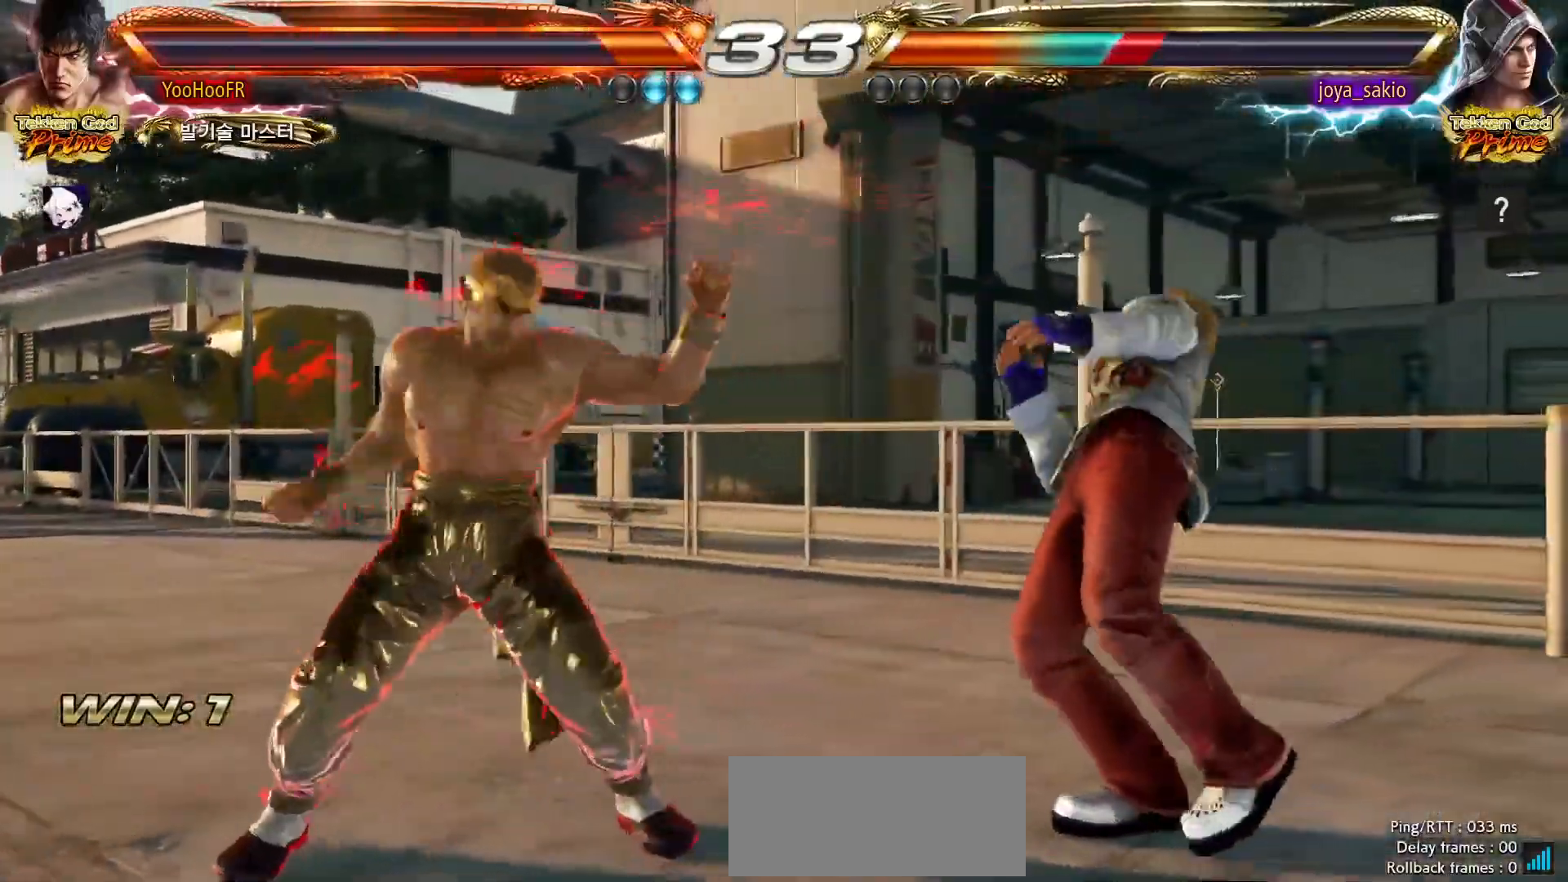
{"dt_ms": 500, "buttons": ["SQUARE"], "left_stick": "center", "events": [[33, "CIRCLE", "down"], [100, "CIRCLE", "up"], [183, "CIRCLE", "down"], [483, "CIRCLE", "up"], [500, "SQUARE", "down"]]}
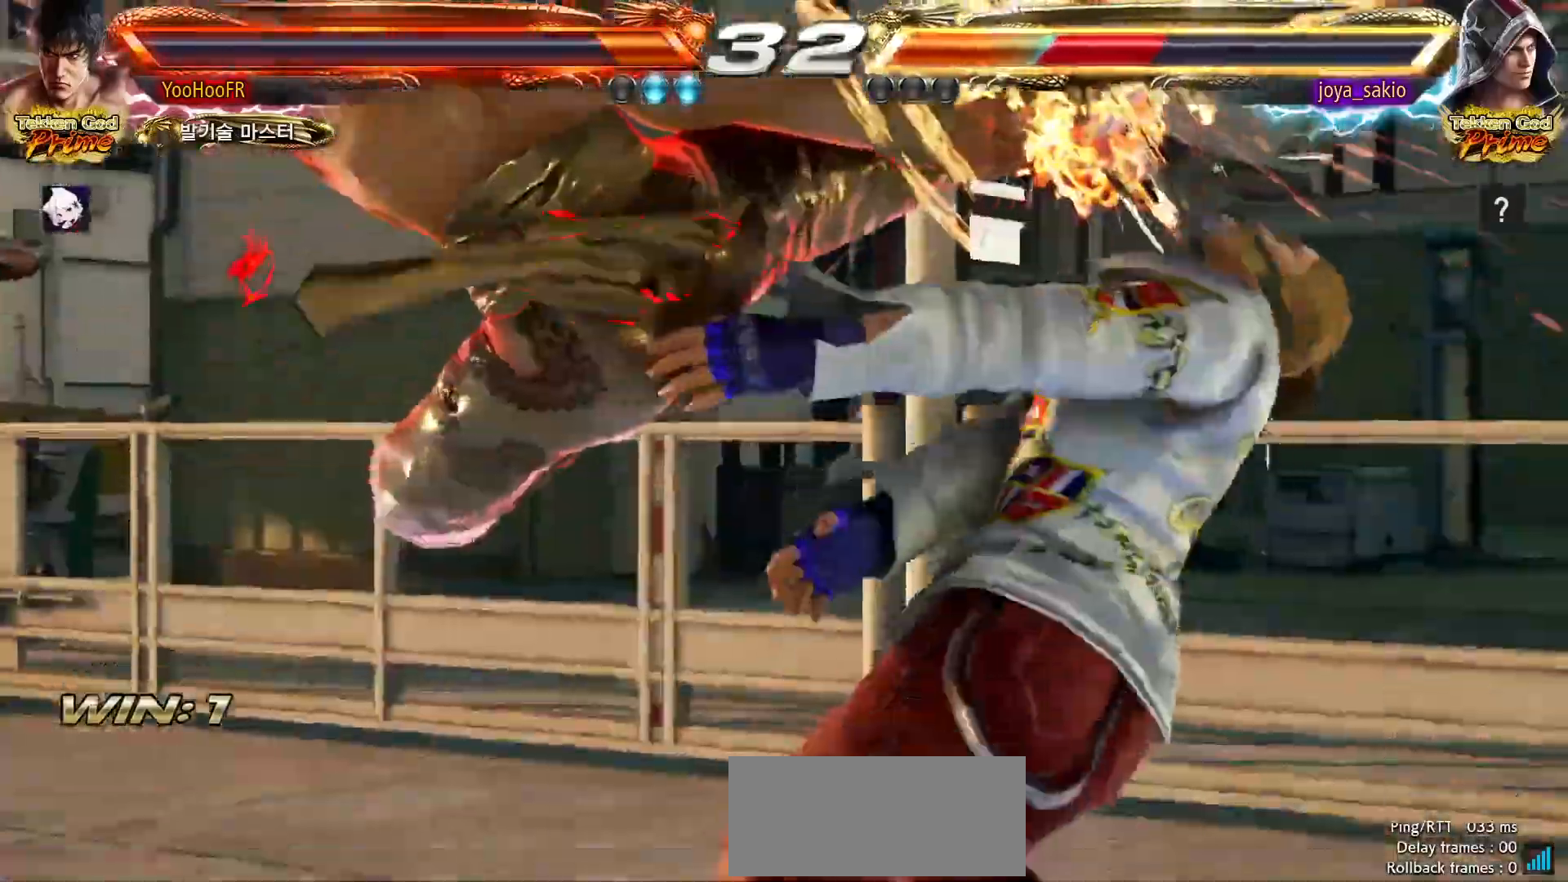
{"dt_ms": 500, "buttons": ["SQUARE"], "left_stick": "center", "events": []}